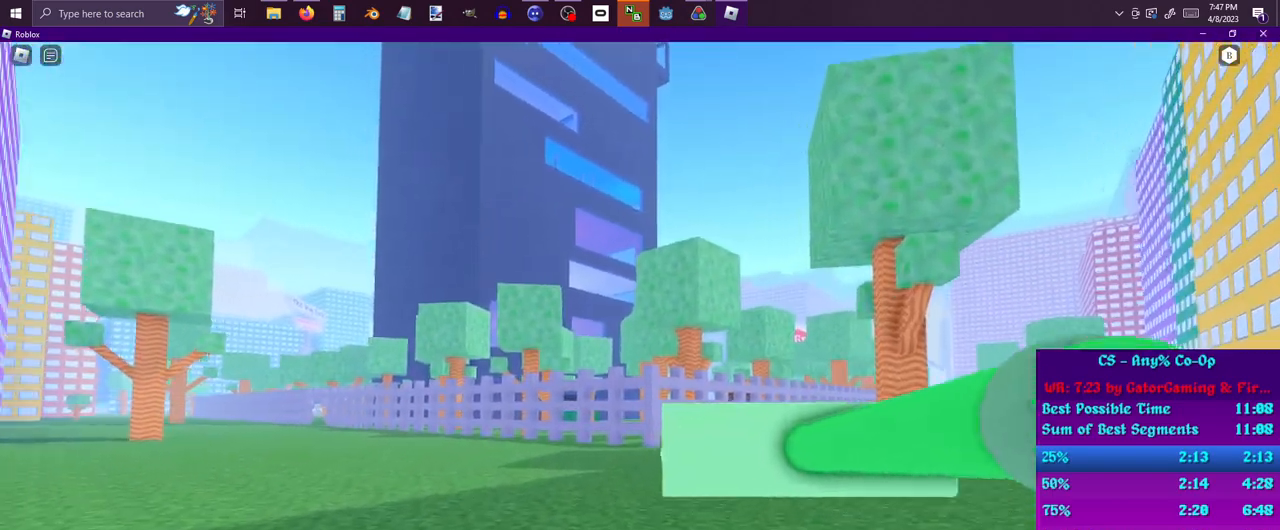
Gameplay with keyboard and mouse; each line is a JSON object with the keys and mouse buttons held at the frame after it. "events" lists presses ("down") and releases ("up") of "1", "2", "3", "4", "5", "a", "alt", "c", "ctrl", "d", "e", "f", "q", "r", "s", "shift", "space", "tab", "v", "w", "x", "z", "mouse_left", "mouse_middle", "mouse_right", "mouse_wheel_up" and "mouse_wheel_down" between this image and that frame as [ms after this image, input, new state], when the widget could be followed in between. "mouse_left", "mouse_middle", "mouse_right", "mouse_wheel_up", "mouse_wheel_down" = the "left", "middle", "right", "wheel_up", "wheel_down" buttons of the "mouse" list. No other keys are recorded. Mouse movement is not recorded.
{"keys": ["w"], "mouse": [], "events": [[50, "e", "up"], [100, "space", "down"], [183, "space", "up"], [233, "space", "down"], [333, "space", "up"]]}
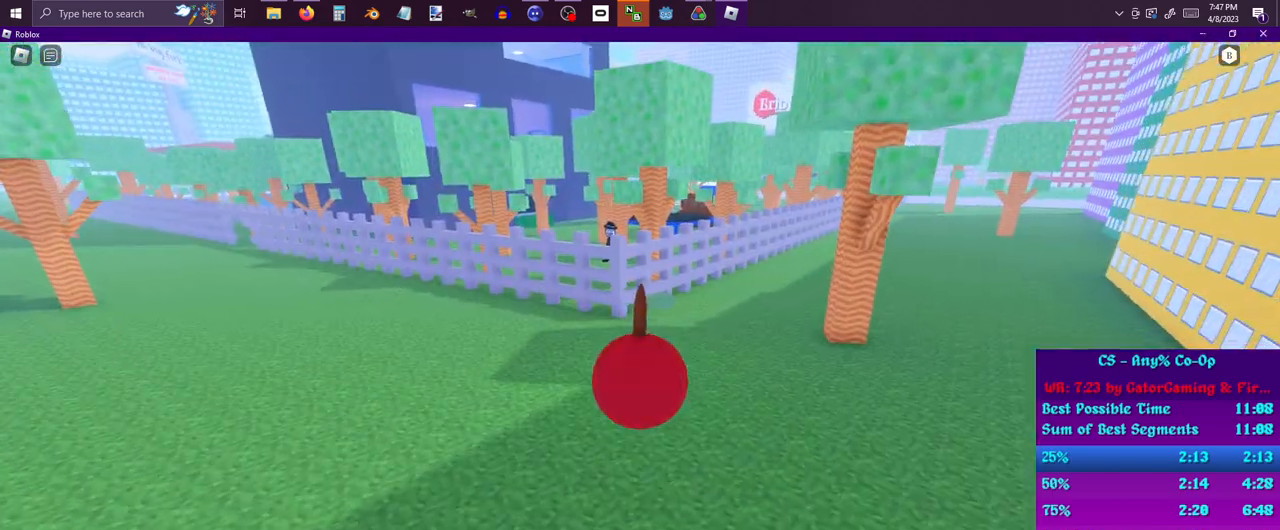
{"keys": ["space", "w"], "mouse": [], "events": [[300, "space", "down"], [400, "space", "up"], [483, "space", "down"]]}
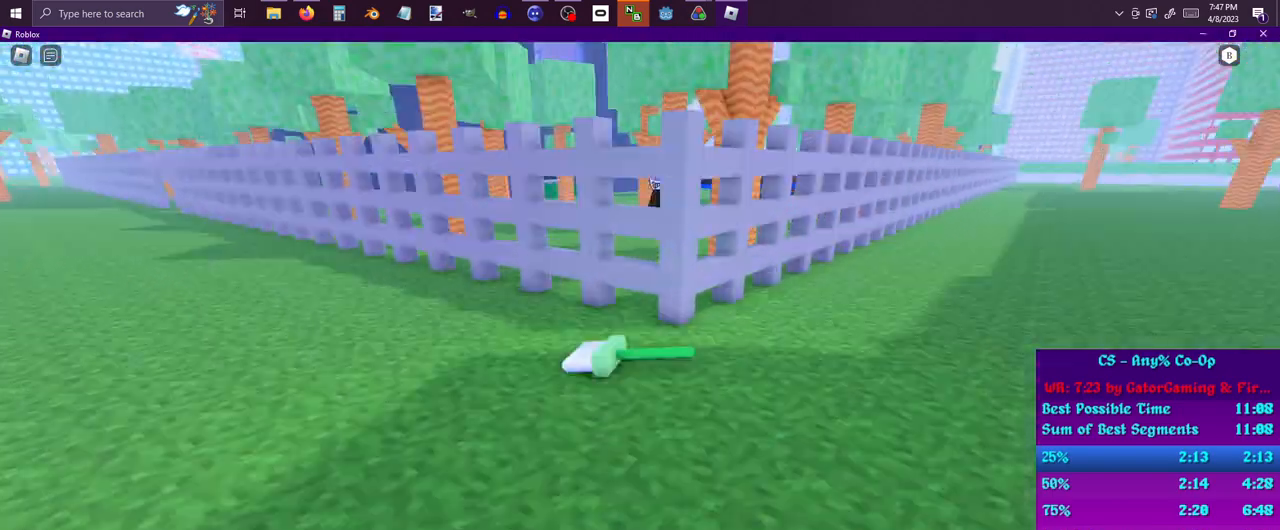
{"keys": ["shift", "w"], "mouse": ["left"], "events": [[133, "space", "up"], [267, "shift", "down"], [317, "mouse_left", "down"]]}
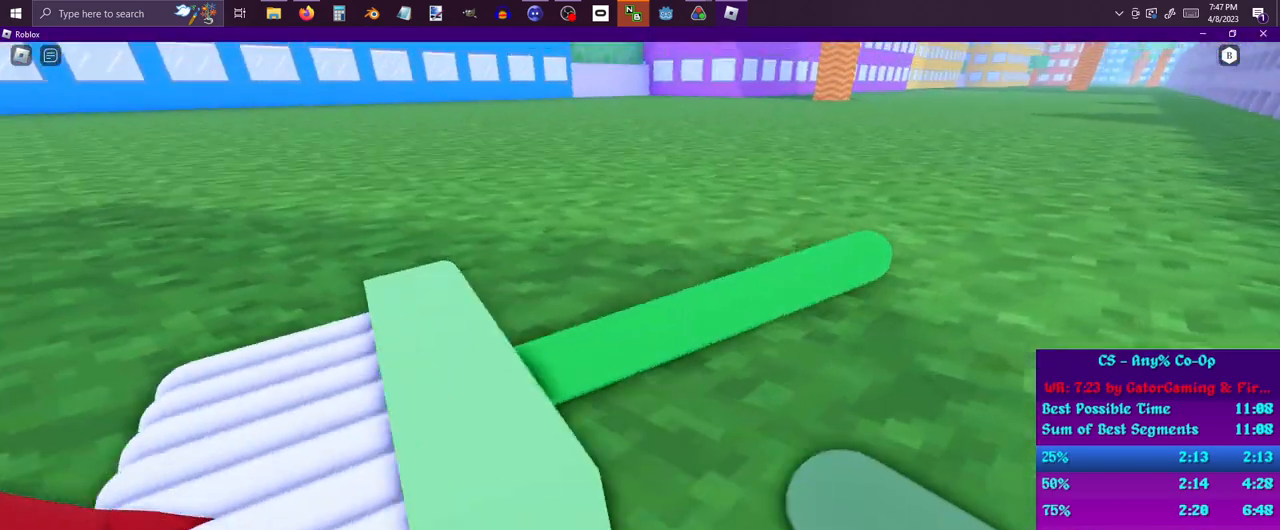
{"keys": [], "mouse": [], "events": [[233, "mouse_left", "up"], [333, "shift", "up"], [383, "w", "up"]]}
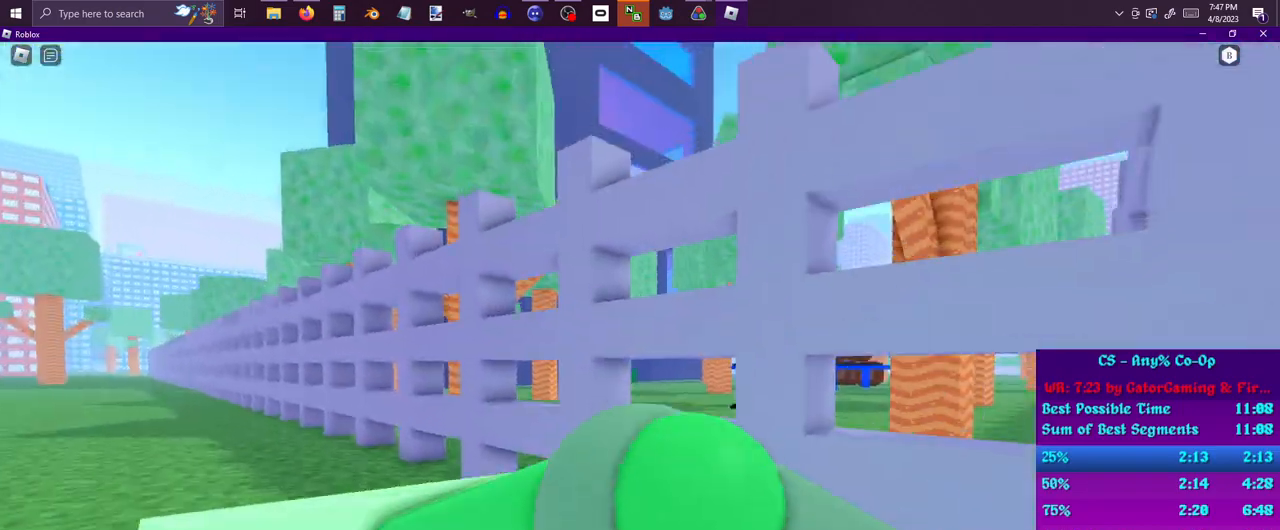
{"keys": ["space", "w"], "mouse": [], "events": [[150, "w", "down"], [350, "space", "down"]]}
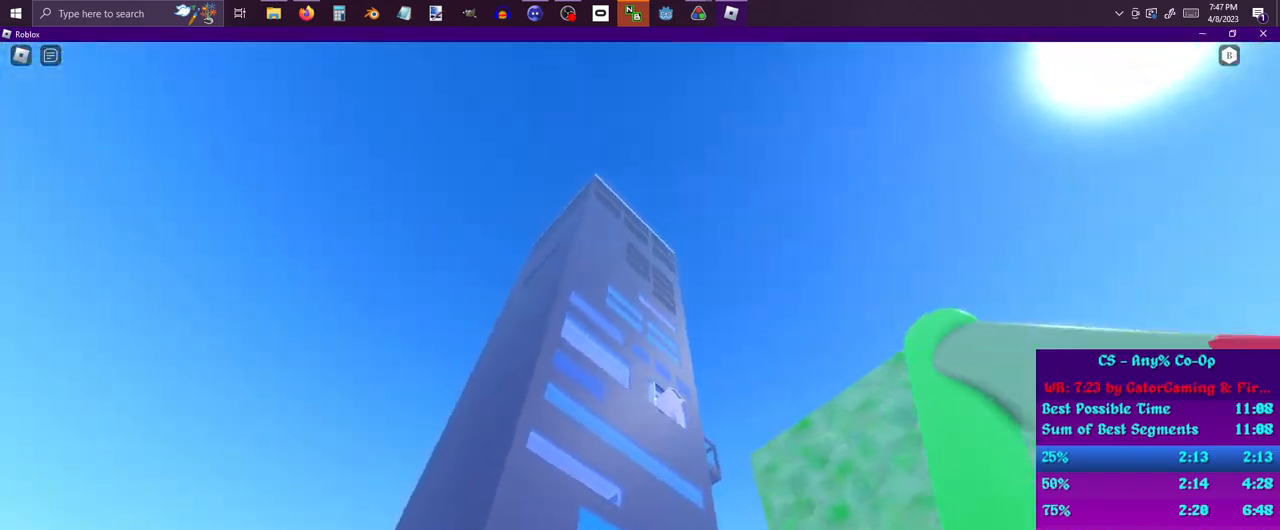
{"keys": ["w"], "mouse": [], "events": [[133, "space", "up"]]}
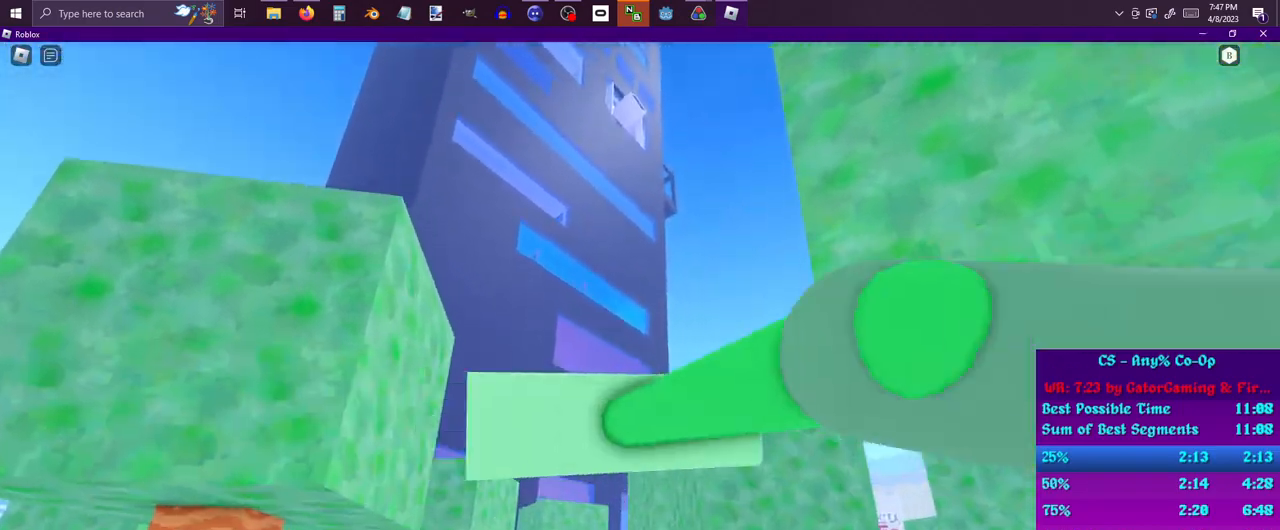
{"keys": ["e", "w"], "mouse": [], "events": [[283, "e", "down"]]}
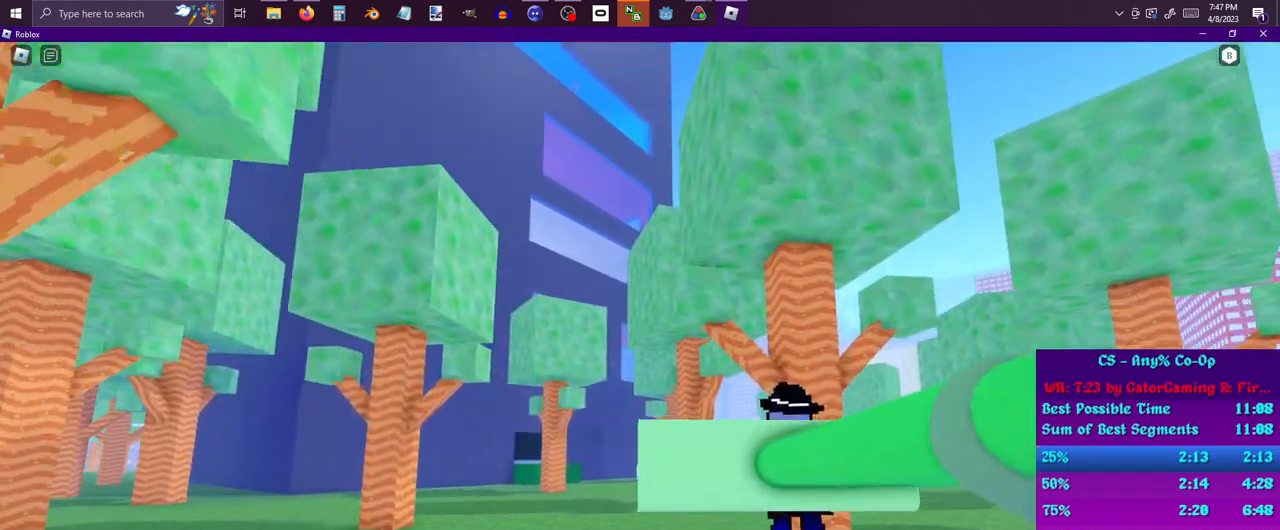
{"keys": ["w"], "mouse": [], "events": [[117, "e", "up"], [200, "space", "down"], [300, "space", "up"], [400, "space", "down"], [467, "space", "up"]]}
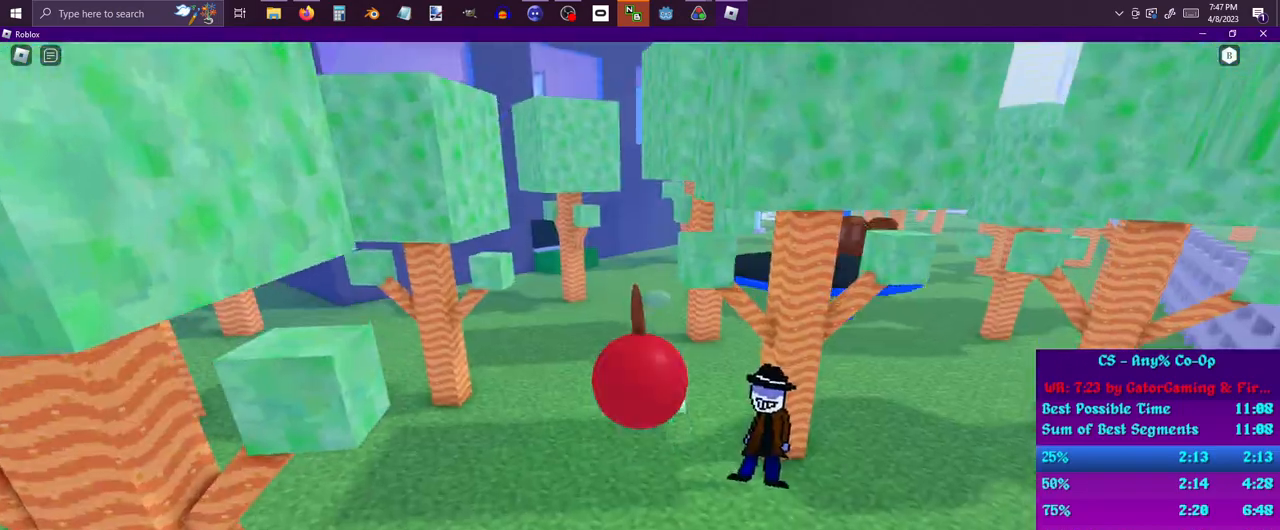
{"keys": ["w"], "mouse": [], "events": []}
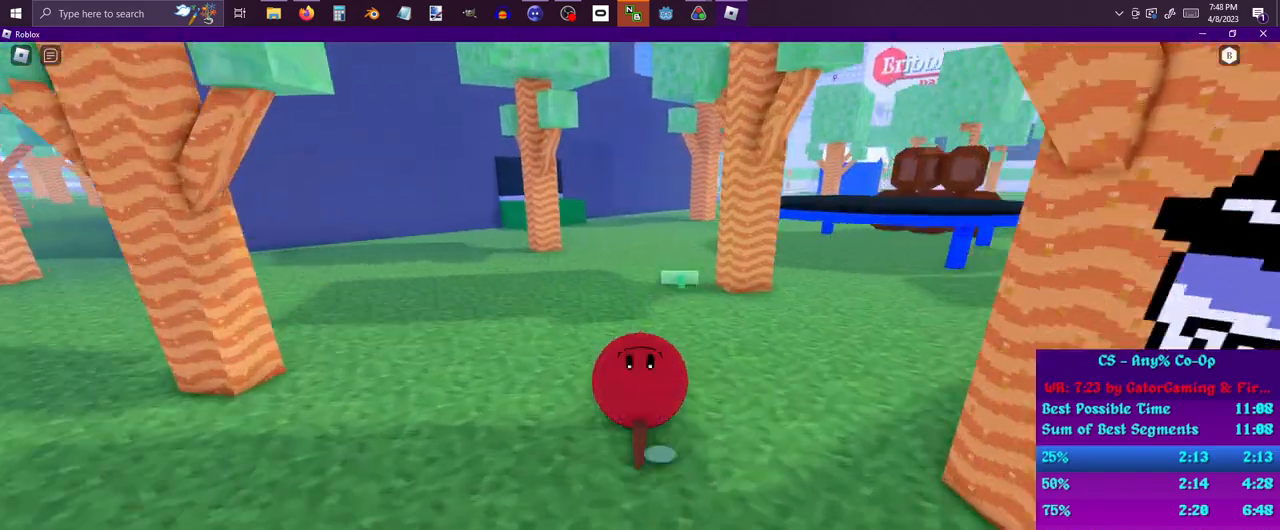
{"keys": ["space"], "mouse": [], "events": [[333, "space", "down"], [417, "space", "up"], [417, "w", "up"], [467, "space", "down"]]}
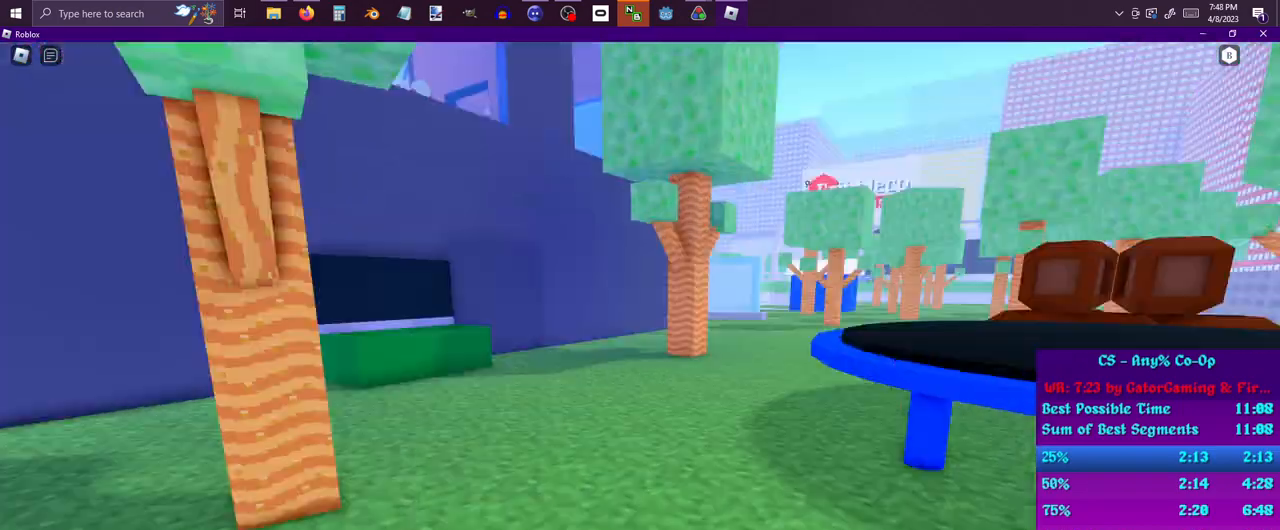
{"keys": ["d", "w"], "mouse": [], "events": [[67, "s", "down"], [117, "space", "up"], [150, "d", "down"], [200, "s", "up"], [433, "w", "down"]]}
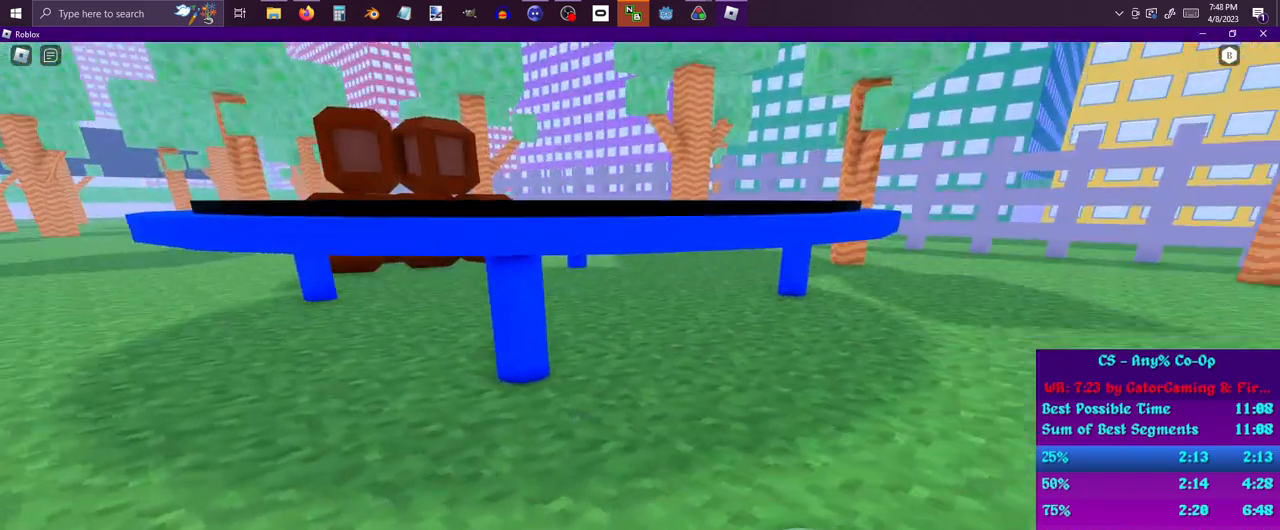
{"keys": ["d", "shift", "w"], "mouse": [], "events": [[33, "shift", "down"]]}
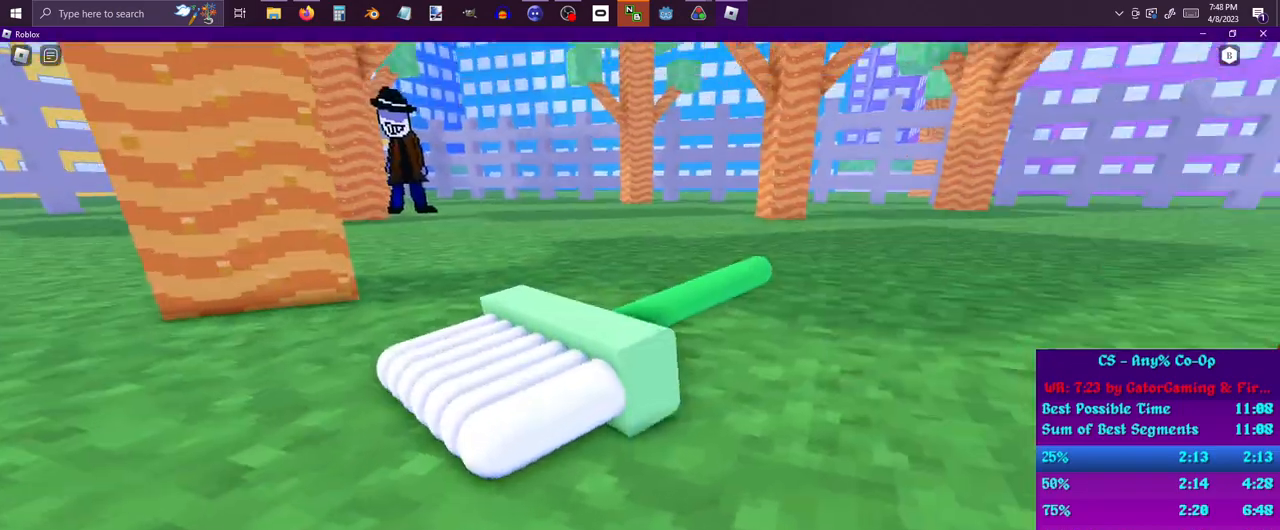
{"keys": ["d", "shift", "w"], "mouse": [], "events": [[133, "mouse_left", "down"], [467, "mouse_left", "up"]]}
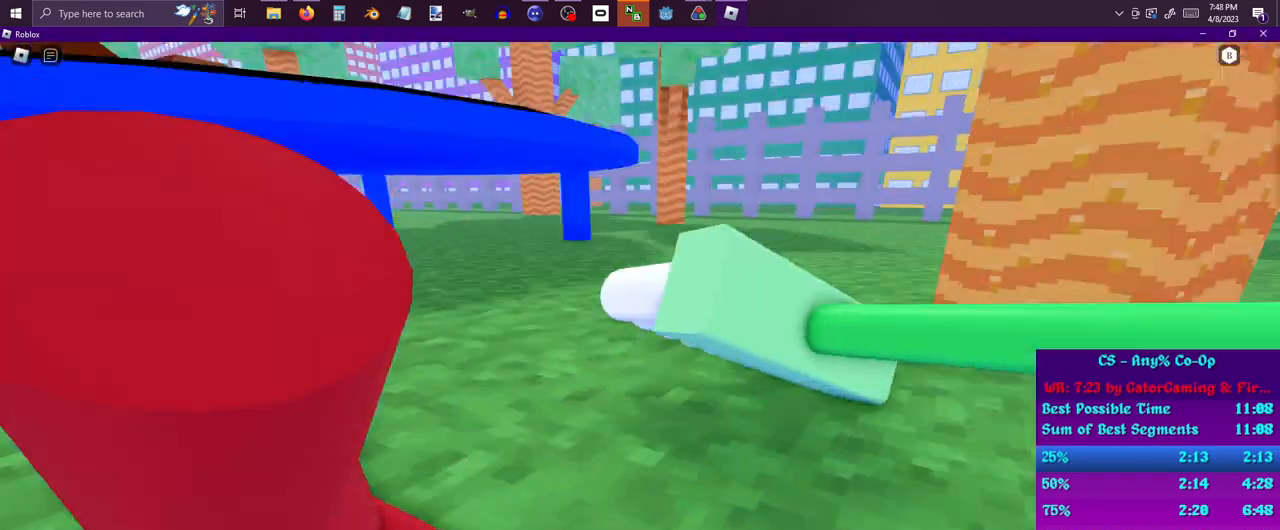
{"keys": ["e", "w"], "mouse": [], "events": [[17, "d", "up"], [67, "shift", "up"], [350, "e", "down"]]}
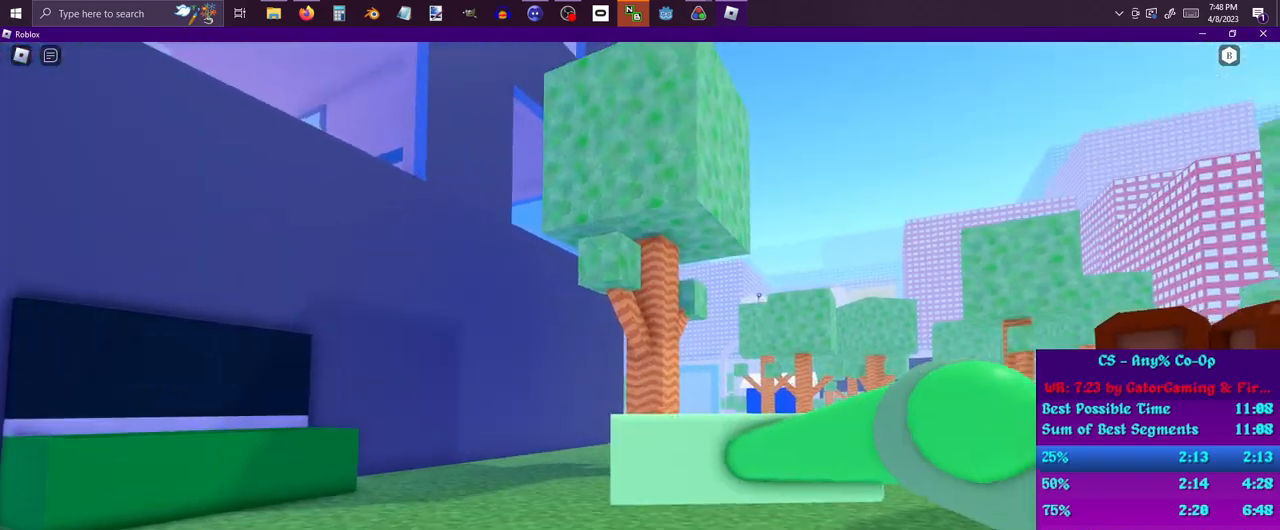
{"keys": ["space", "w"], "mouse": [], "events": [[233, "e", "up"], [317, "space", "down"], [400, "space", "up"], [500, "space", "down"]]}
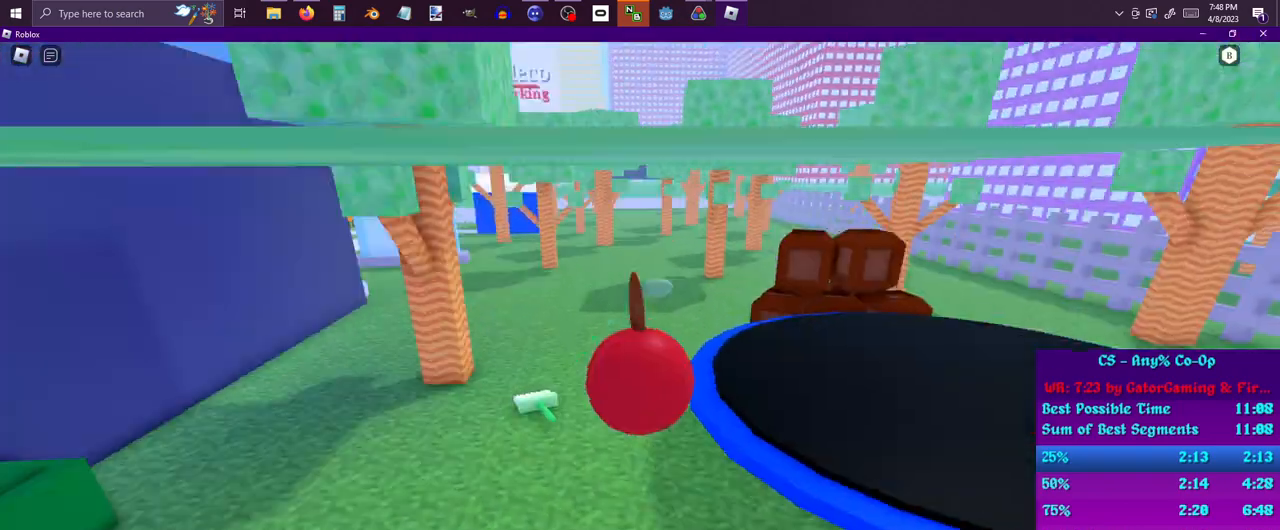
{"keys": ["w"], "mouse": [], "events": [[100, "space", "up"]]}
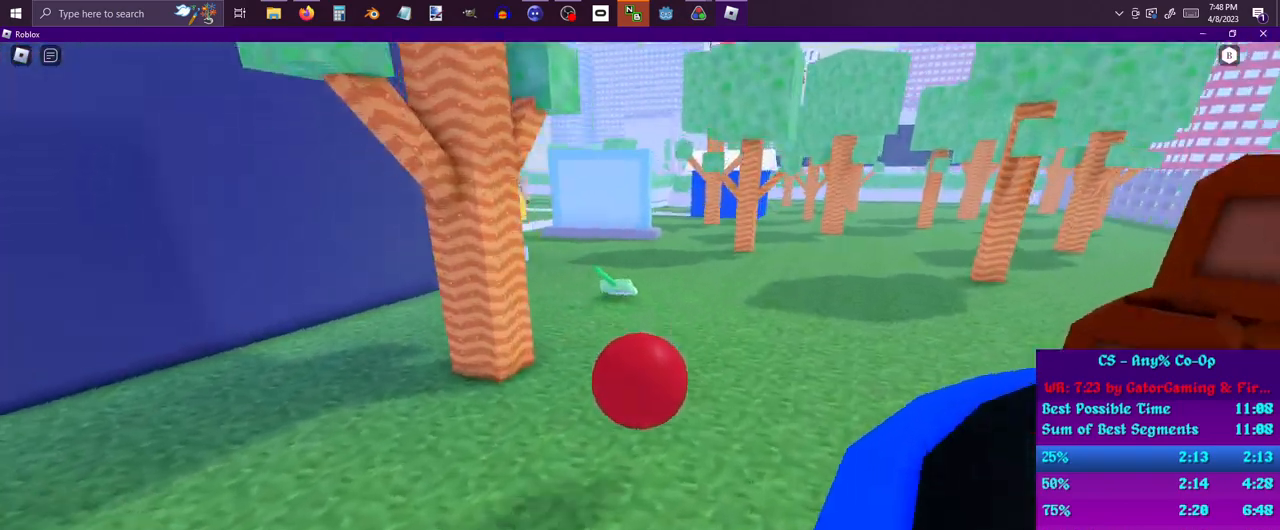
{"keys": ["space", "w"], "mouse": [], "events": [[150, "a", "down"], [300, "a", "up"], [450, "space", "down"]]}
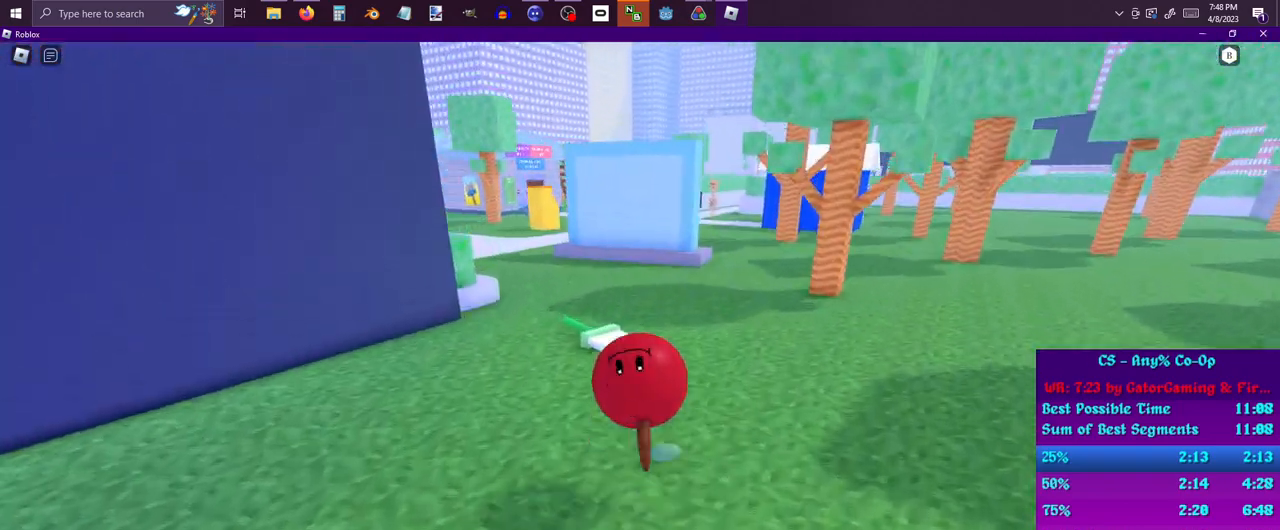
{"keys": ["shift", "w"], "mouse": ["left"], "events": [[33, "space", "up"], [83, "space", "down"], [133, "shift", "down"], [183, "a", "down"], [183, "w", "up"], [233, "space", "up"], [233, "w", "down"], [450, "a", "up"], [450, "mouse_left", "down"]]}
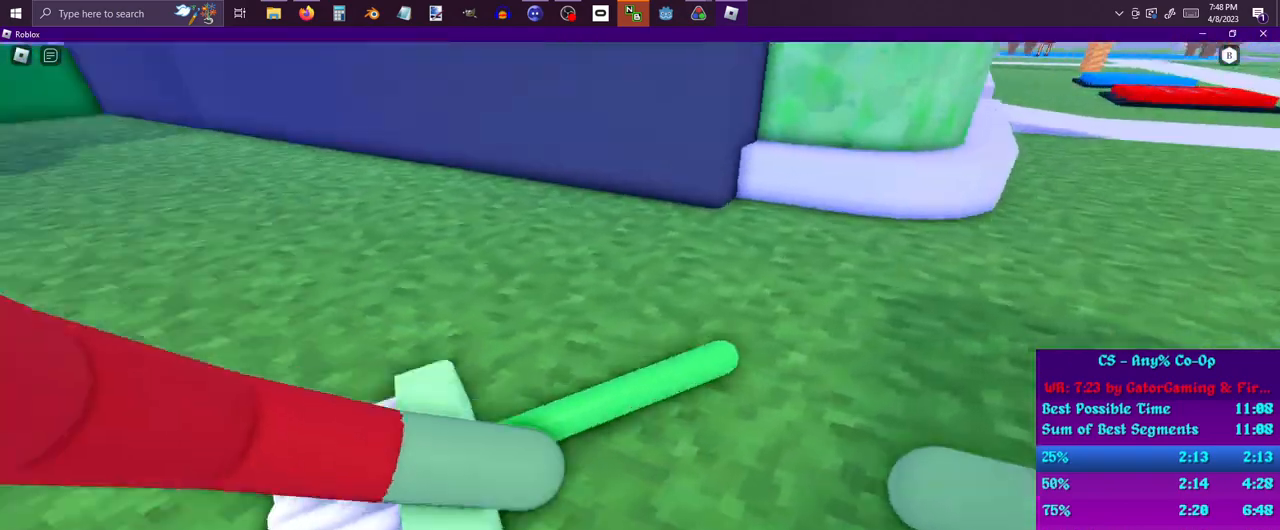
{"keys": ["shift", "w"], "mouse": [], "events": [[150, "a", "down"], [233, "a", "up"], [433, "mouse_left", "up"]]}
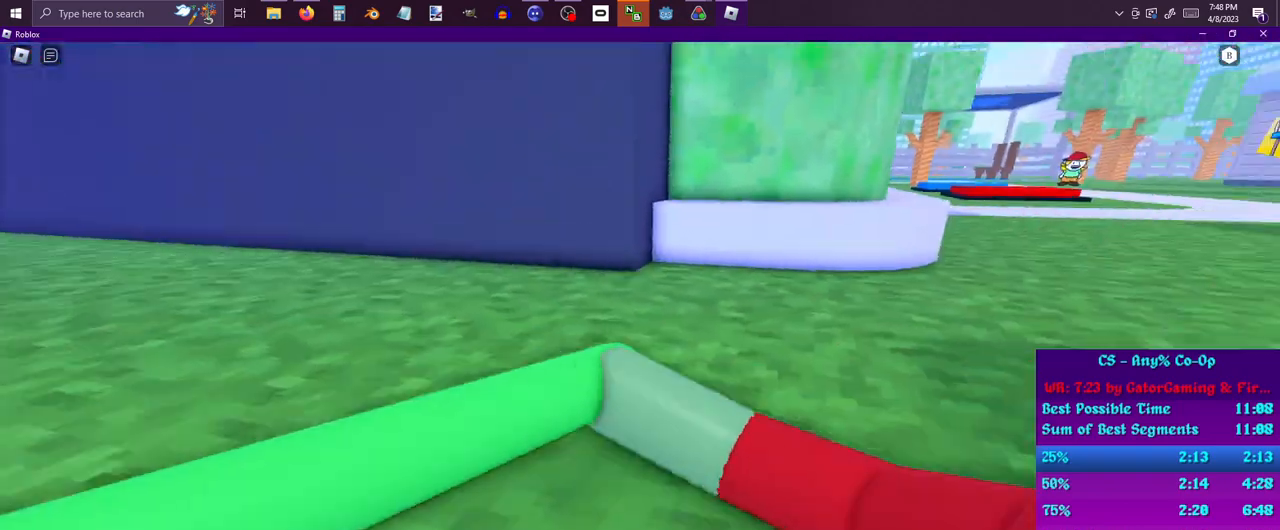
{"keys": ["space", "w"], "mouse": [], "events": [[17, "shift", "up"], [433, "space", "down"]]}
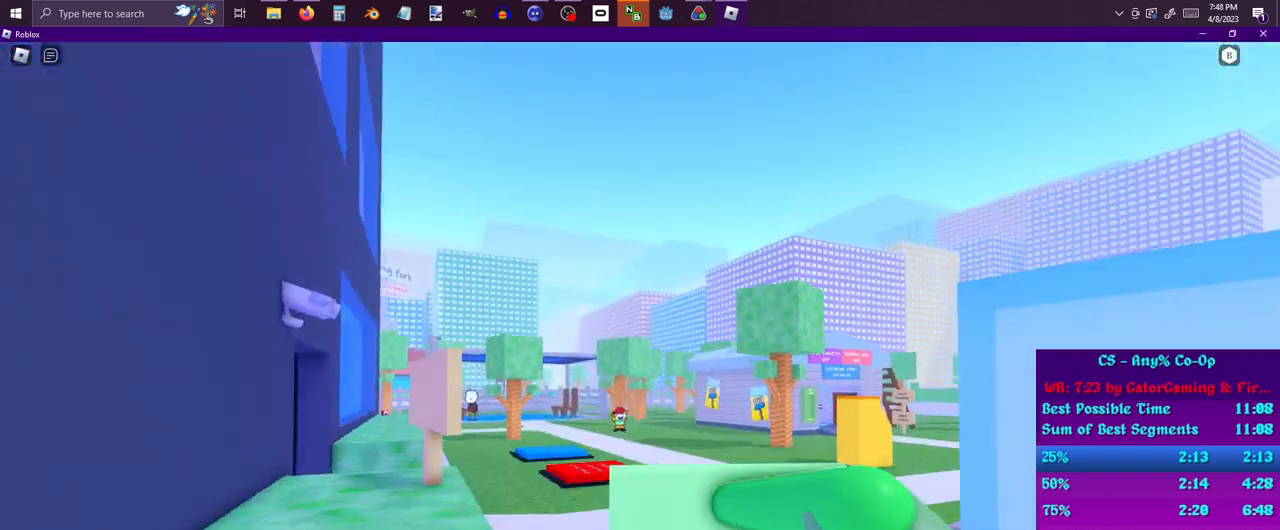
{"keys": ["w"], "mouse": [], "events": [[167, "space", "up"]]}
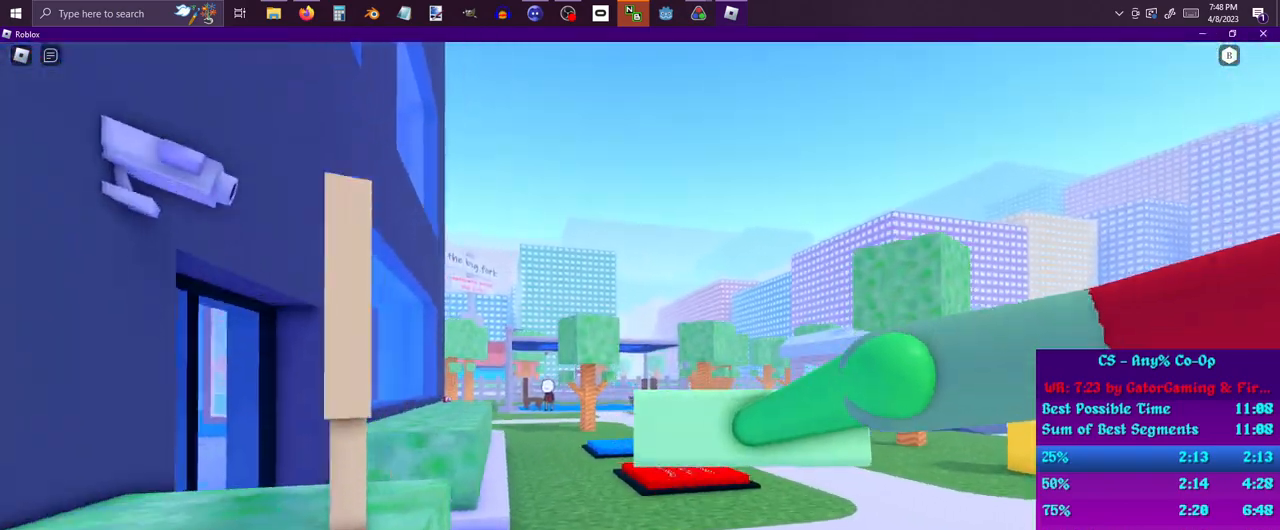
{"keys": ["d", "w"], "mouse": [], "events": [[333, "d", "down"]]}
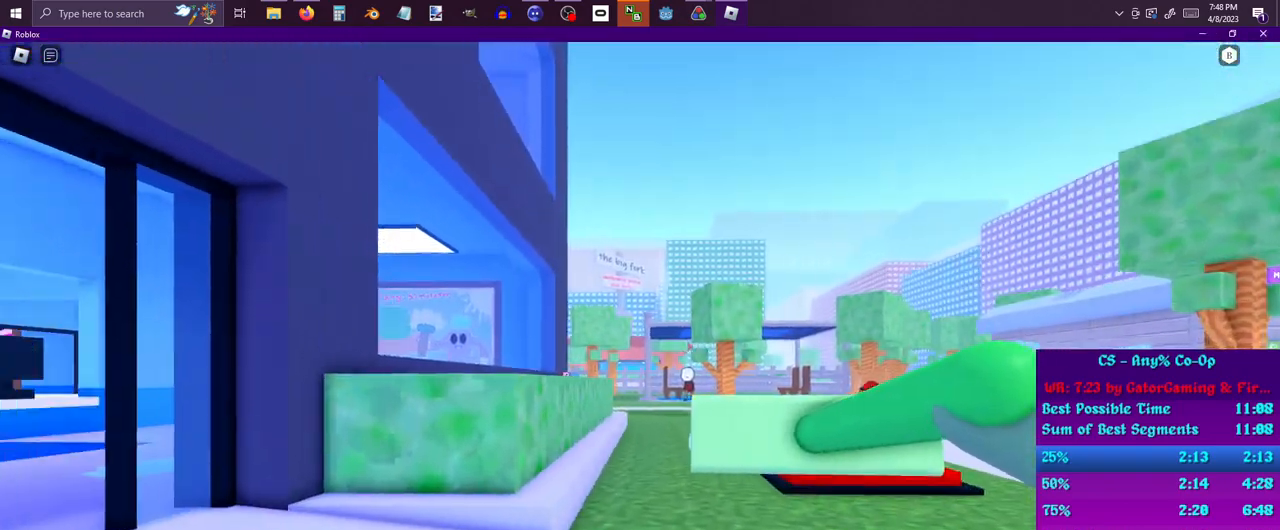
{"keys": ["w"], "mouse": [], "events": [[400, "d", "up"]]}
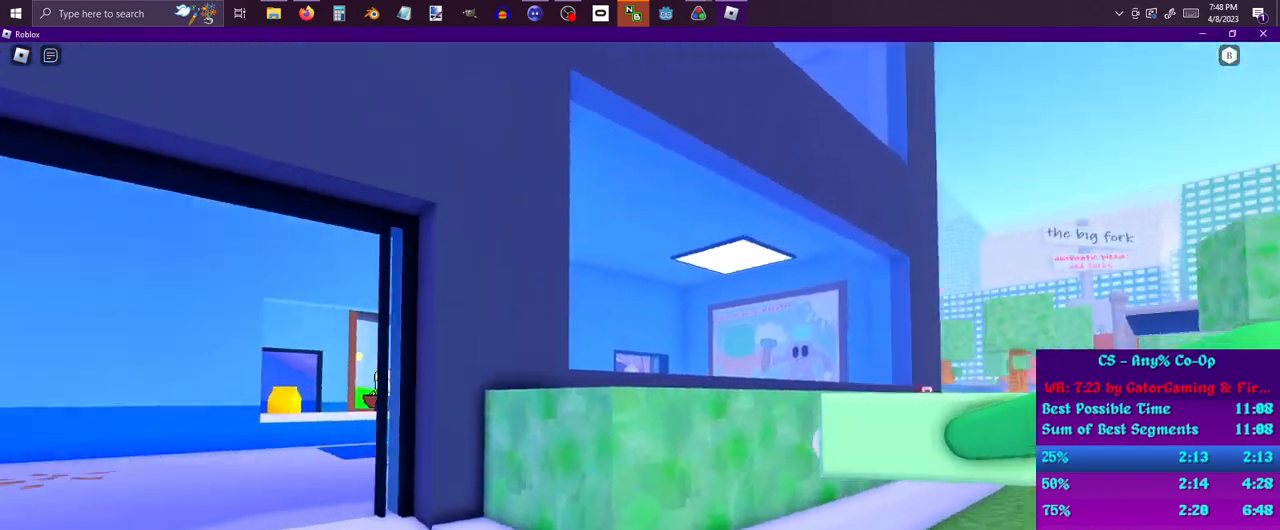
{"keys": ["w"], "mouse": [], "events": [[133, "w", "up"], [267, "a", "down"], [450, "a", "up"], [450, "w", "down"]]}
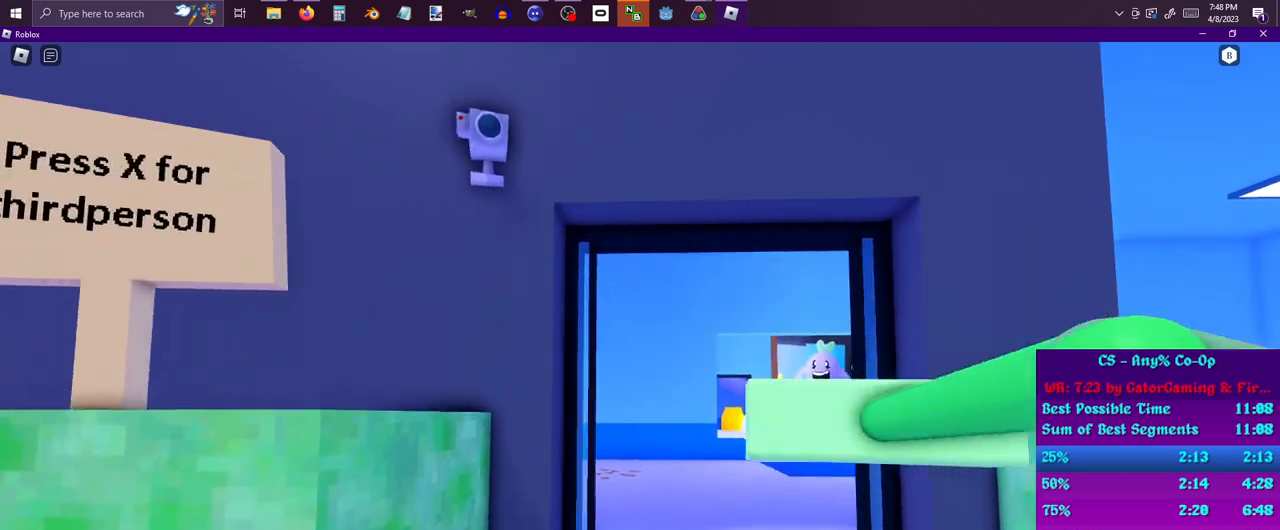
{"keys": ["w"], "mouse": [], "events": []}
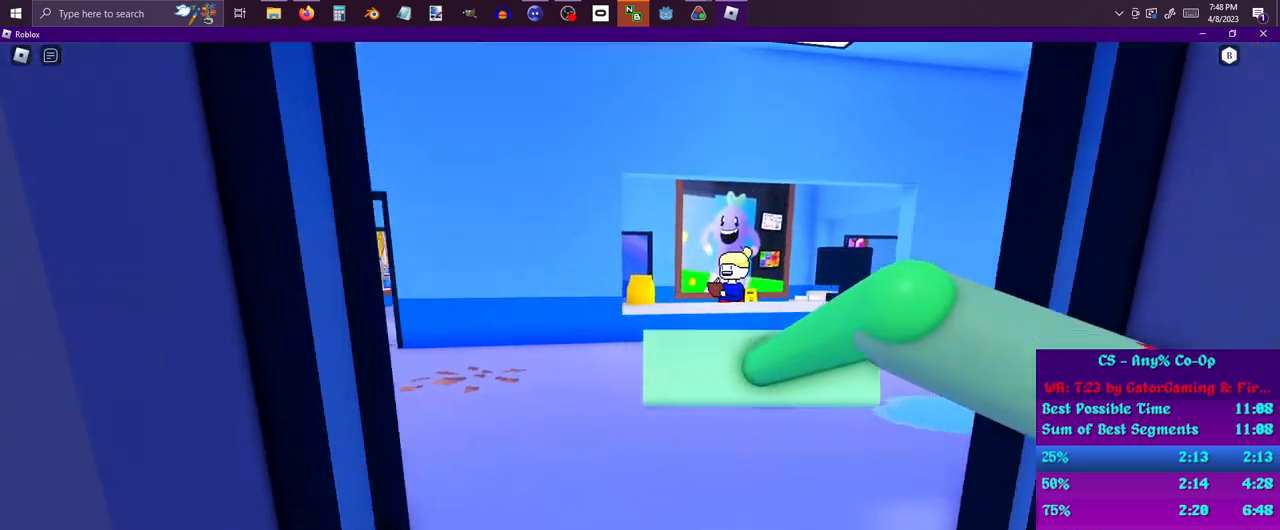
{"keys": ["w"], "mouse": [], "events": []}
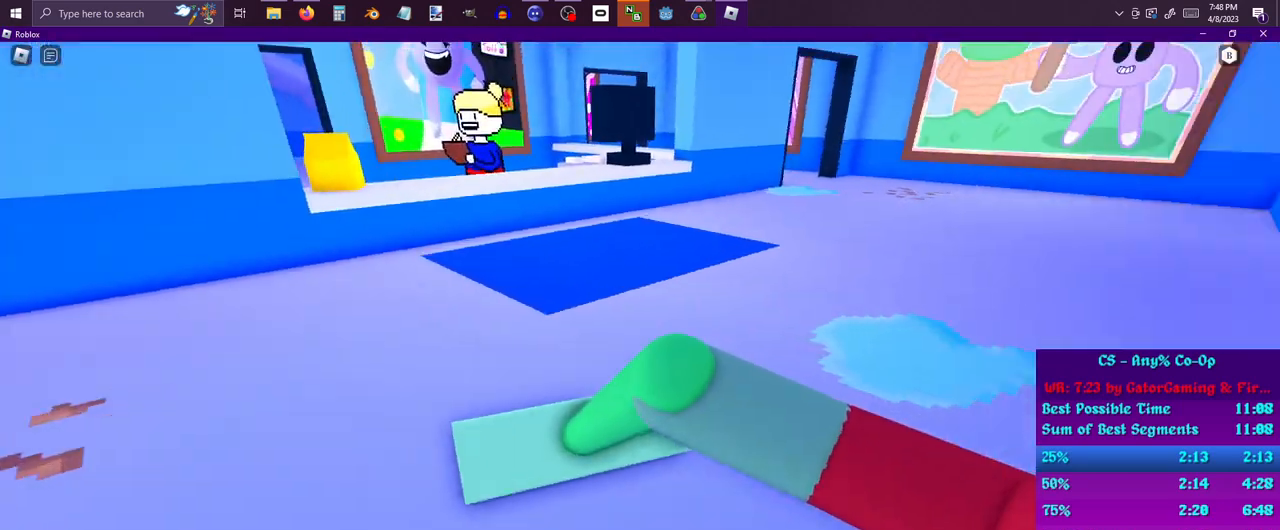
{"keys": ["a"], "mouse": [], "events": [[267, "d", "down"], [267, "w", "up"], [317, "a", "down"], [317, "d", "up"], [317, "w", "down"], [450, "w", "up"]]}
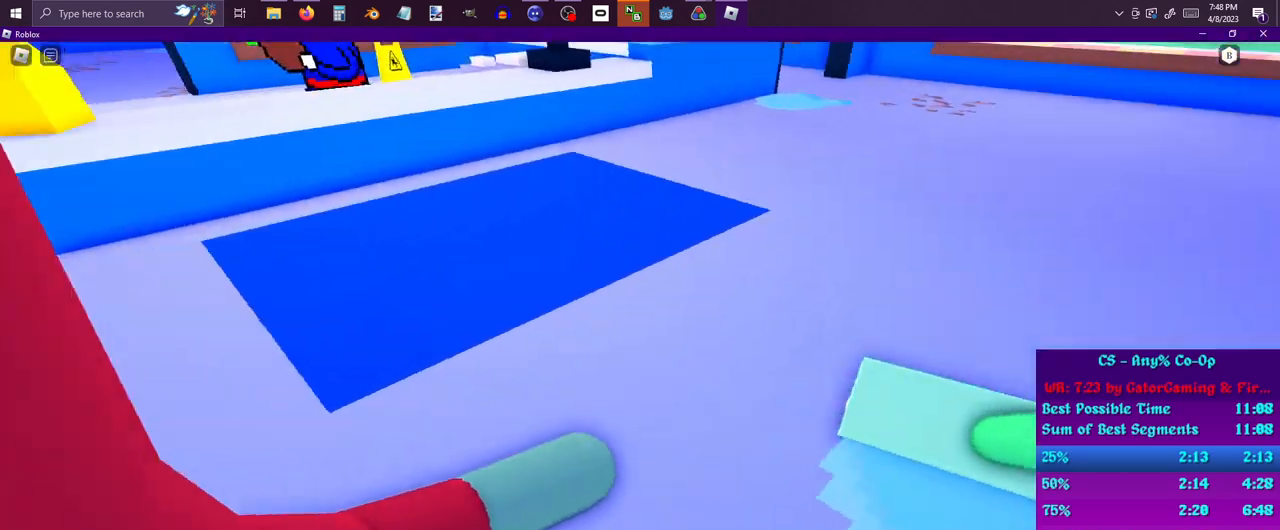
{"keys": ["a"], "mouse": [], "events": [[183, "a", "up"], [233, "d", "down"], [383, "a", "down"], [383, "d", "up"]]}
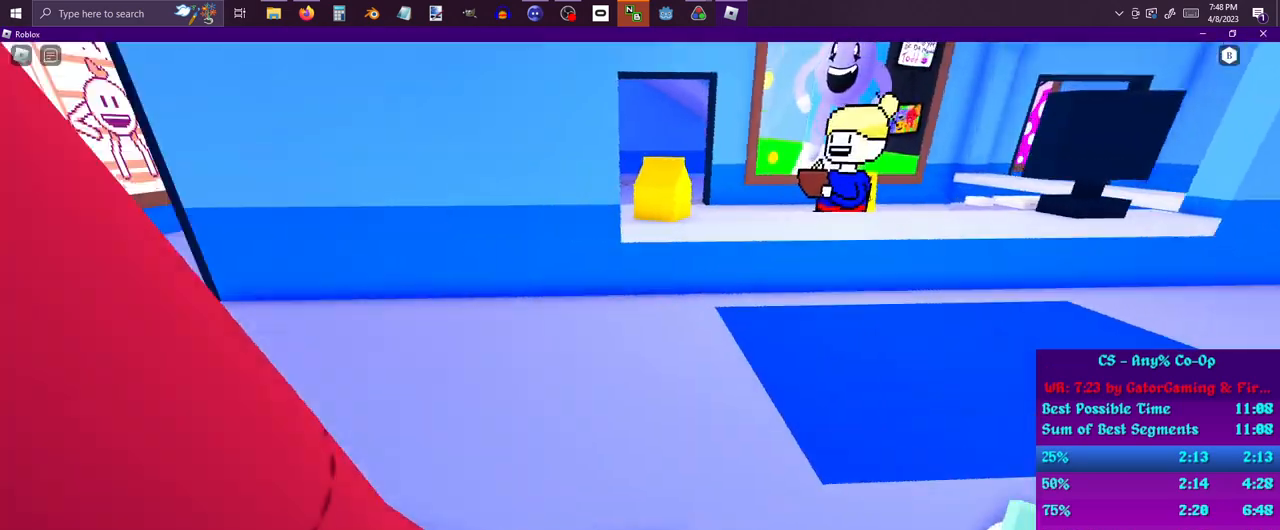
{"keys": ["a", "w"], "mouse": [], "events": [[67, "w", "down"]]}
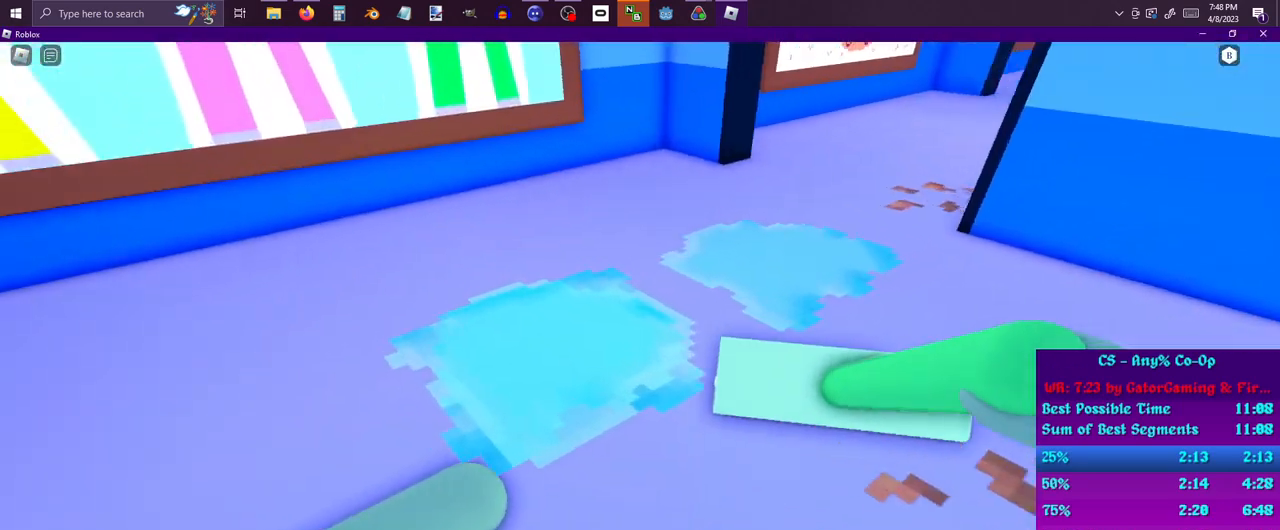
{"keys": ["a"], "mouse": [], "events": [[33, "w", "up"], [133, "s", "down"], [217, "d", "down"], [267, "a", "up"], [267, "s", "up"], [367, "w", "down"], [400, "a", "down"], [450, "d", "up"], [450, "w", "up"]]}
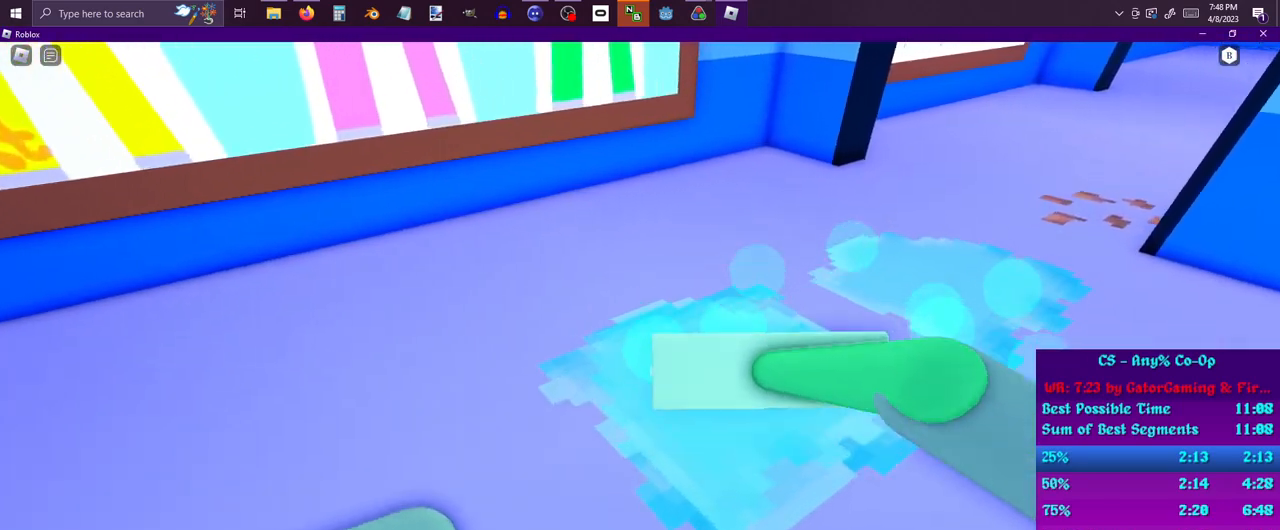
{"keys": ["a", "s"], "mouse": [], "events": [[50, "s", "down"], [150, "d", "down"], [183, "a", "up"], [183, "s", "up"], [250, "w", "down"], [283, "a", "down"], [333, "d", "up"], [383, "w", "up"], [467, "s", "down"]]}